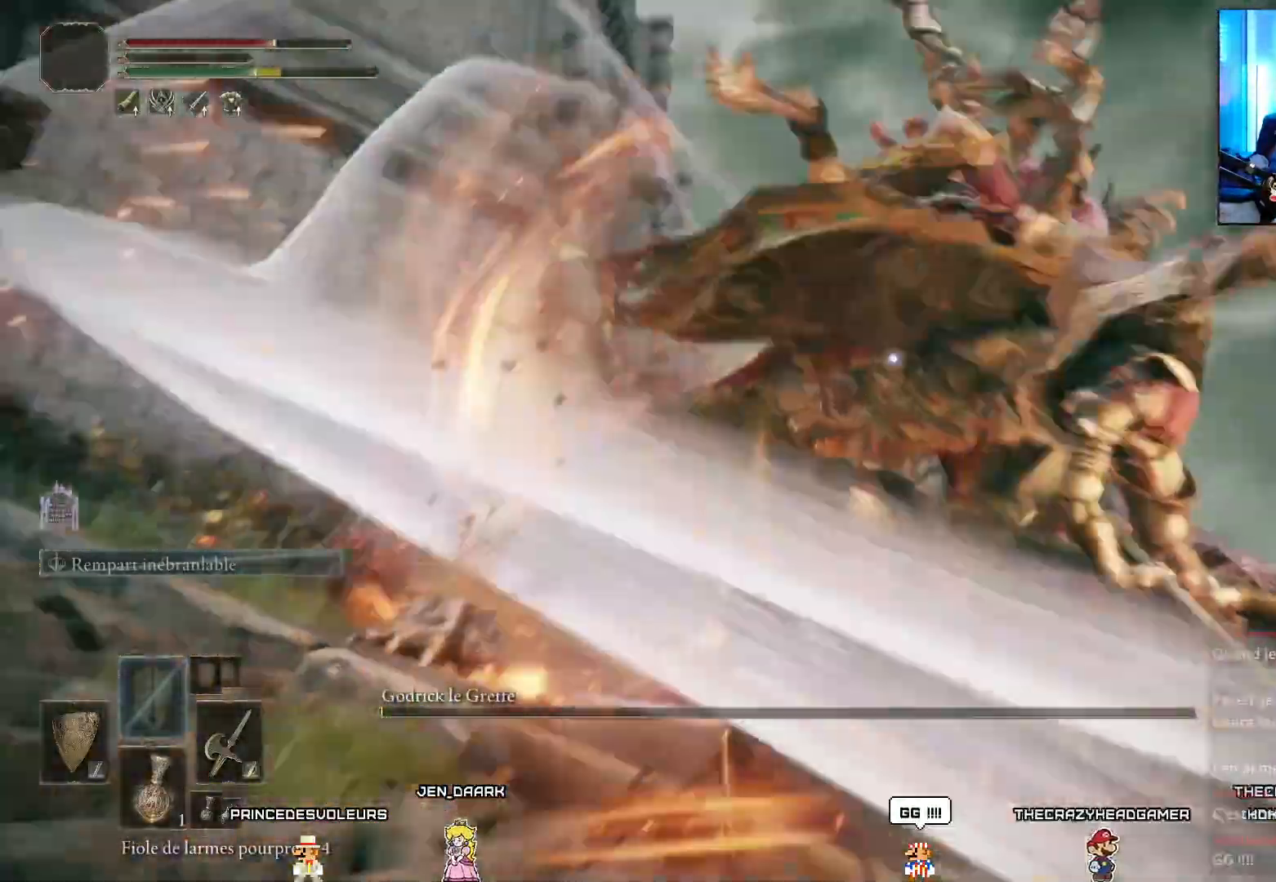
Gameplay with a controller (Xbox layout); each line is a JSON object with the inputs held at the frame after it. "events" lists button and stick changes between this image and that frame as [ms after this image, input, new state], when the widget could be followed in between. Not read: L3.
{"buttons": ["R1"], "left_stick": "up", "right_stick": "center", "events": [[300, "R1", "down"], [383, "R1", "up"], [467, "R1", "down"]]}
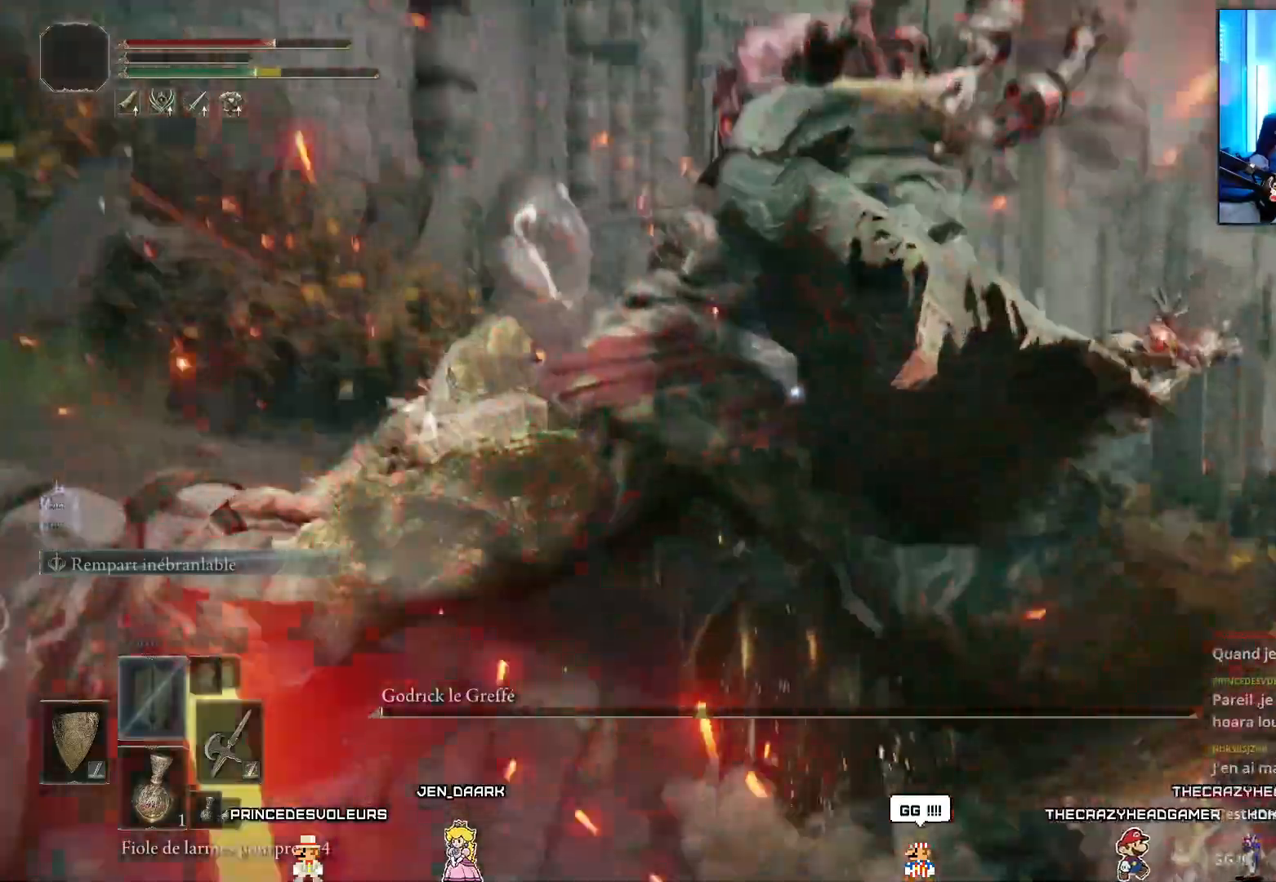
{"buttons": [], "left_stick": "up-left", "right_stick": "center", "events": [[17, "R1", "up"], [100, "R1", "down"], [167, "R1", "up"], [200, "left_stick", "up-left"], [250, "R1", "down"], [283, "R1", "up"]]}
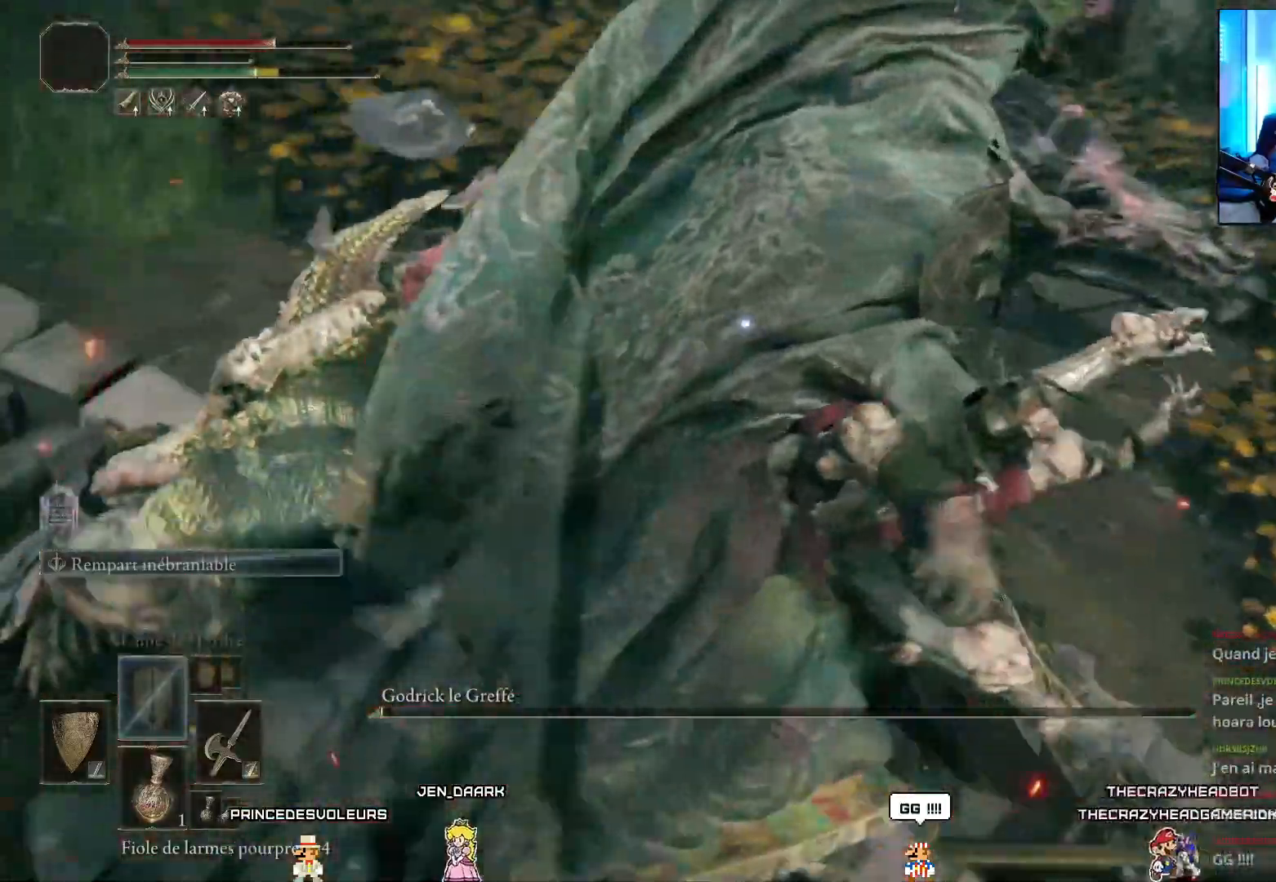
{"buttons": [], "left_stick": "up-left", "right_stick": "center", "events": []}
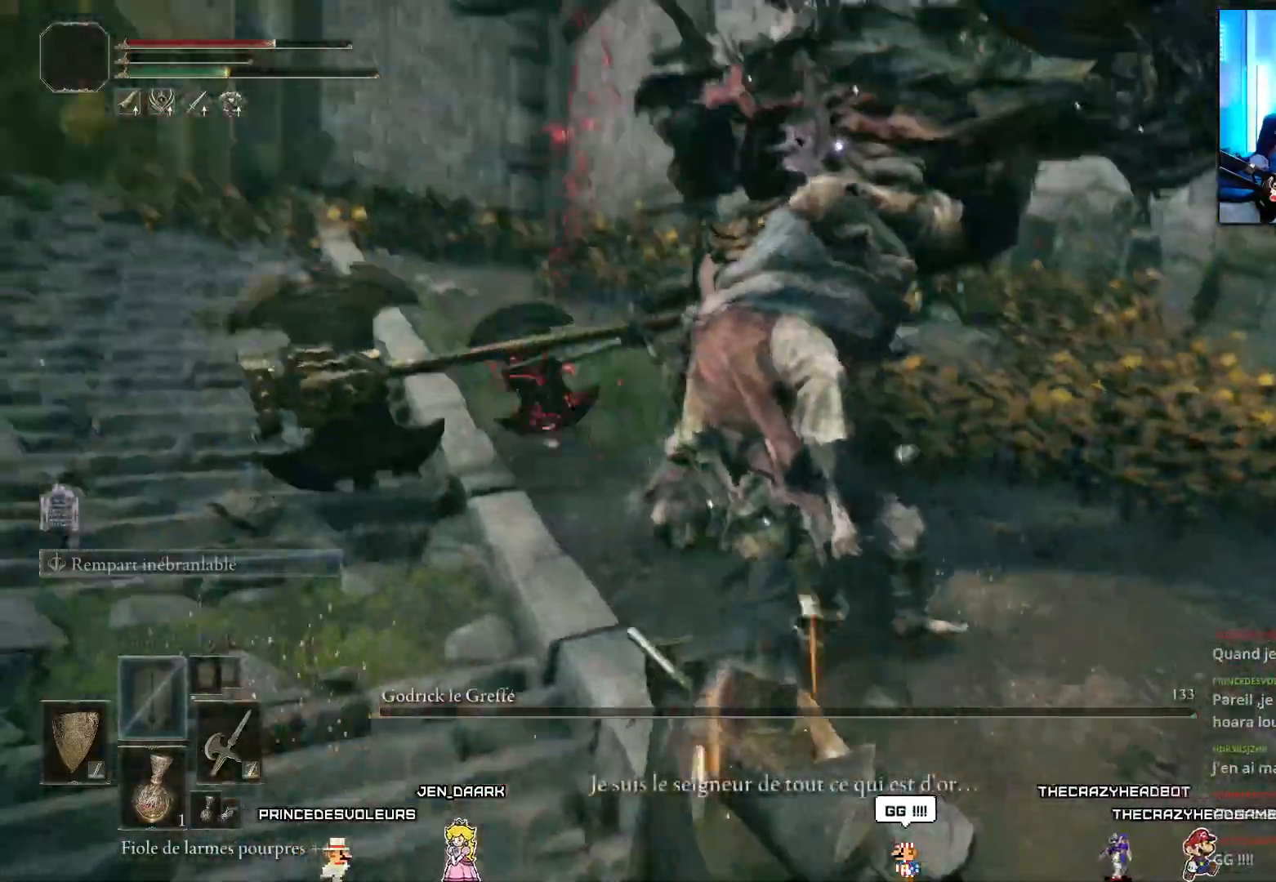
{"buttons": [], "left_stick": "center", "right_stick": "center", "events": [[150, "left_stick", "center"]]}
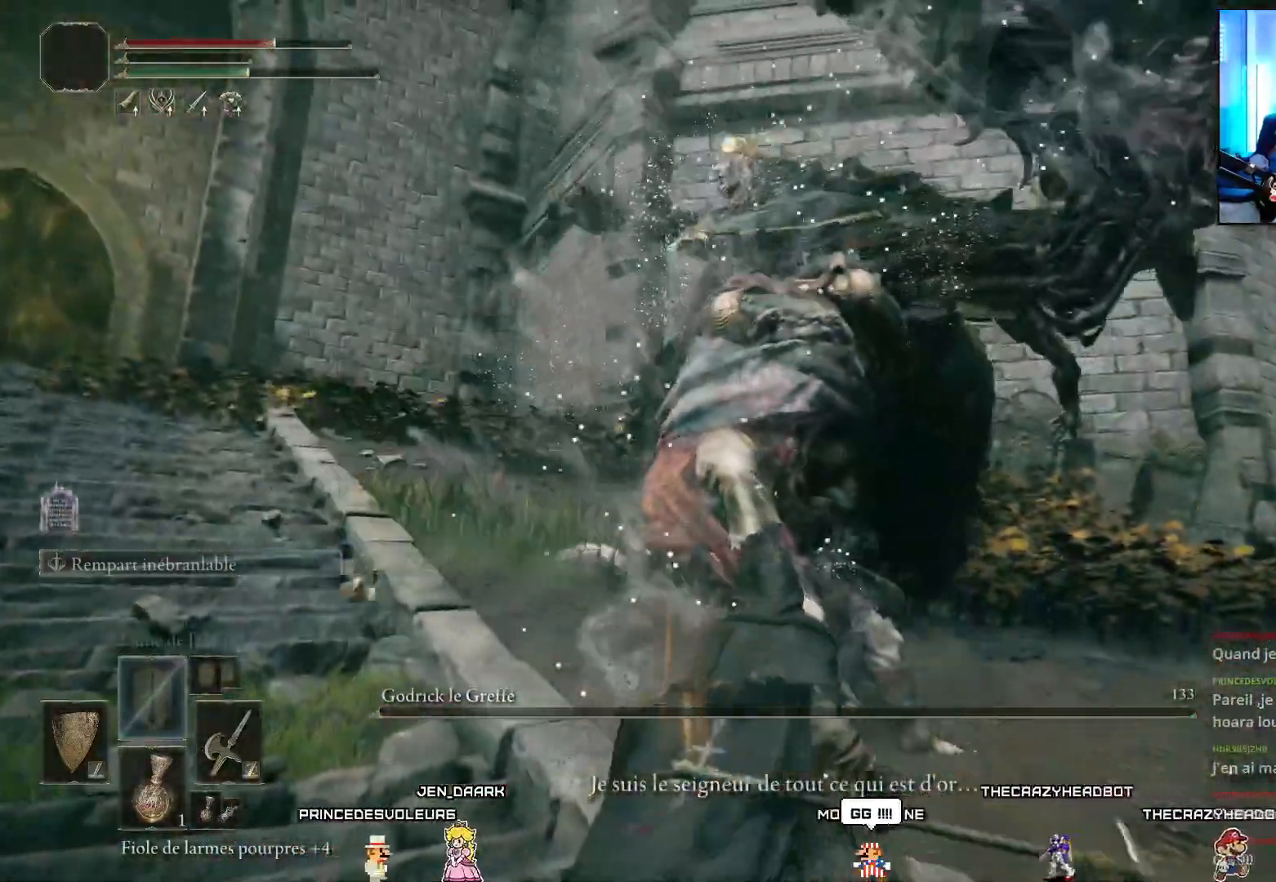
{"buttons": [], "left_stick": "center", "right_stick": "center", "events": []}
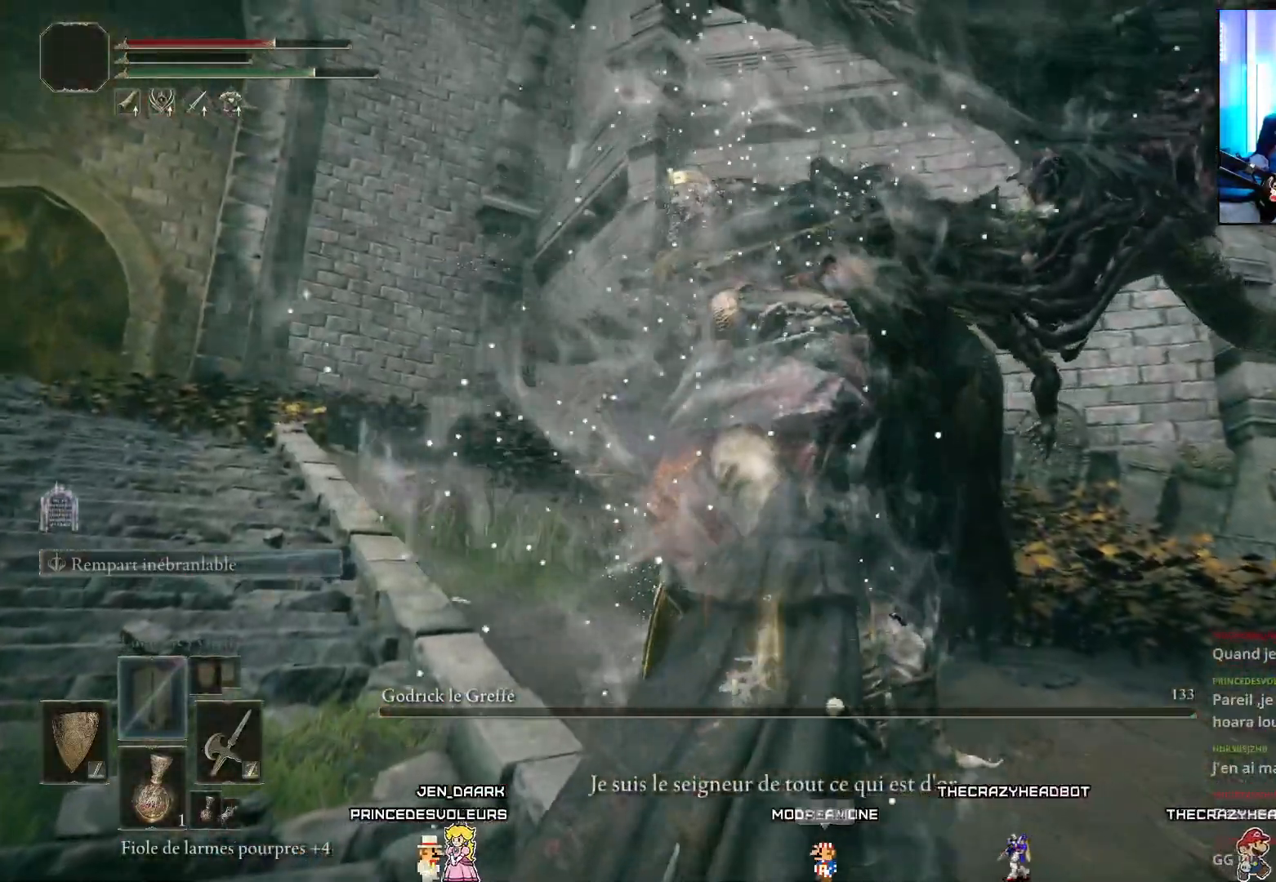
{"buttons": [], "left_stick": "center", "right_stick": "left", "events": [[467, "right_stick", "left"]]}
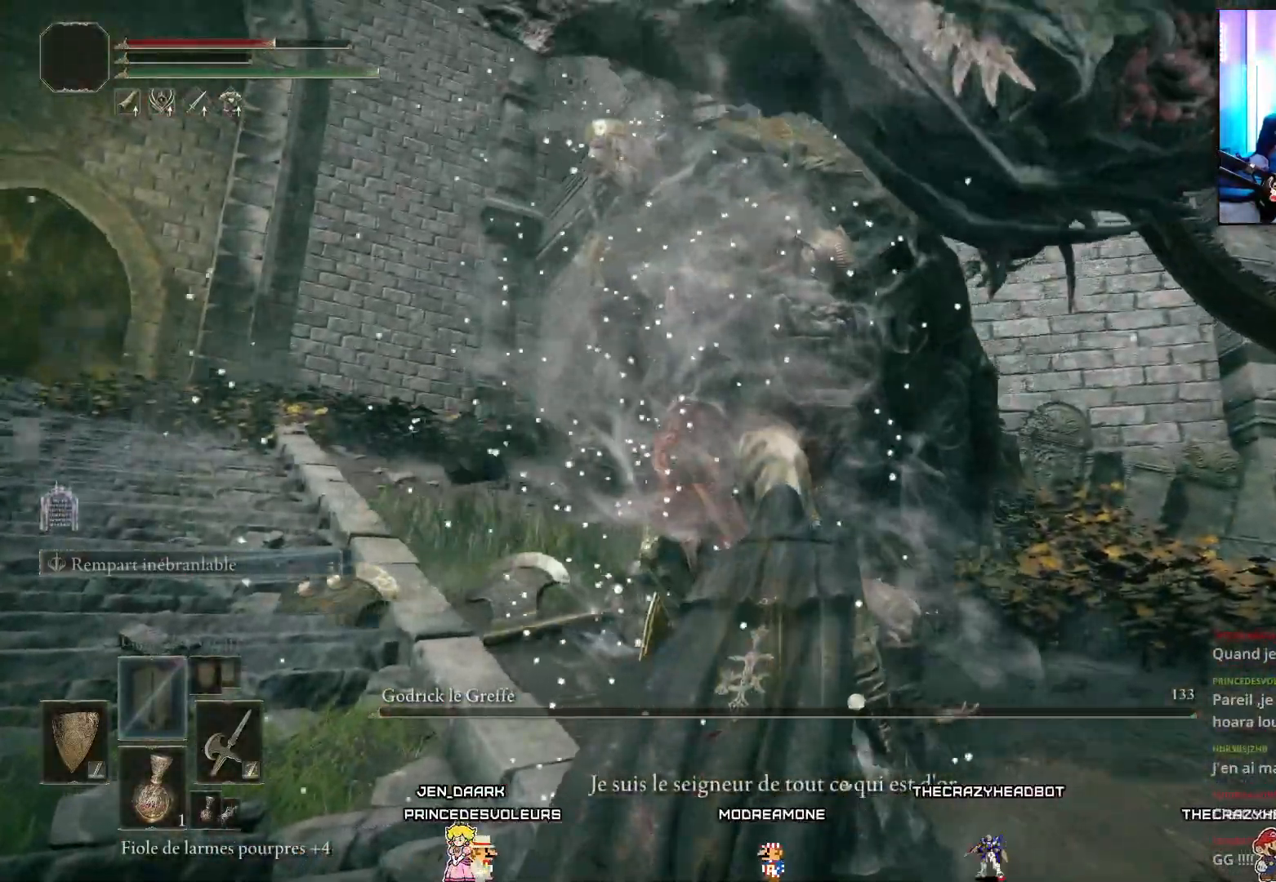
{"buttons": [], "left_stick": "center", "right_stick": "center", "events": [[400, "right_stick", "center"]]}
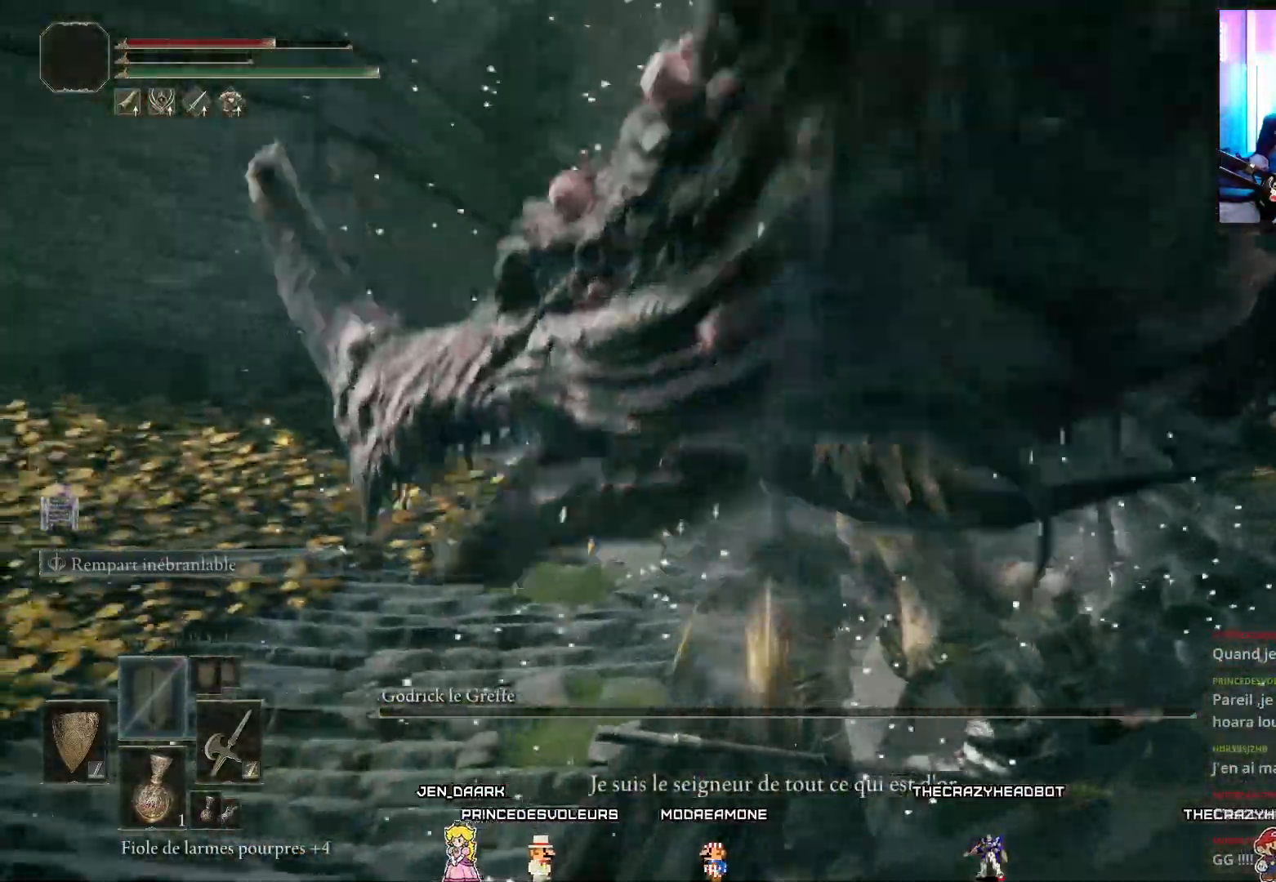
{"buttons": [], "left_stick": "center", "right_stick": "center", "events": []}
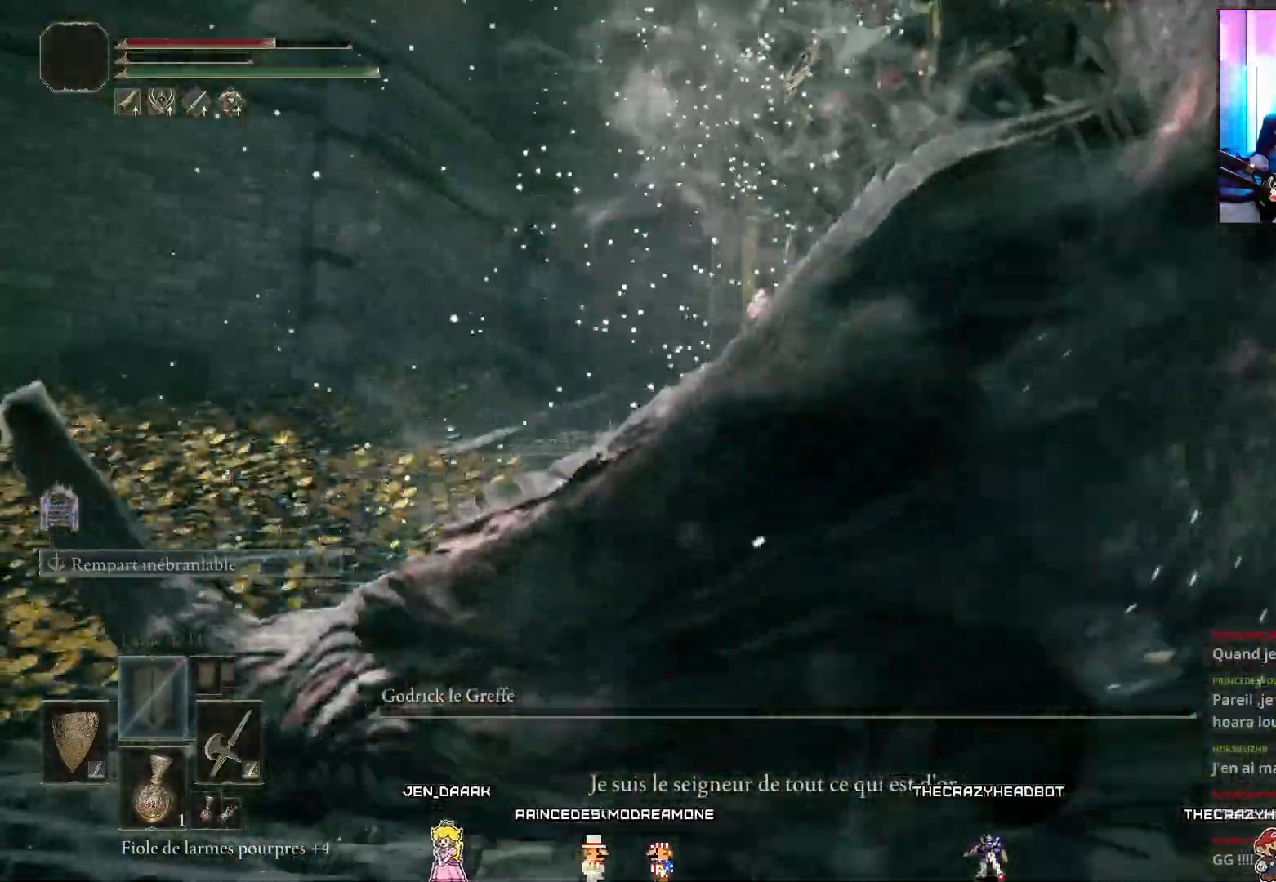
{"buttons": [], "left_stick": "center", "right_stick": "down-left", "events": [[117, "right_stick", "left"], [167, "right_stick", "down-left"]]}
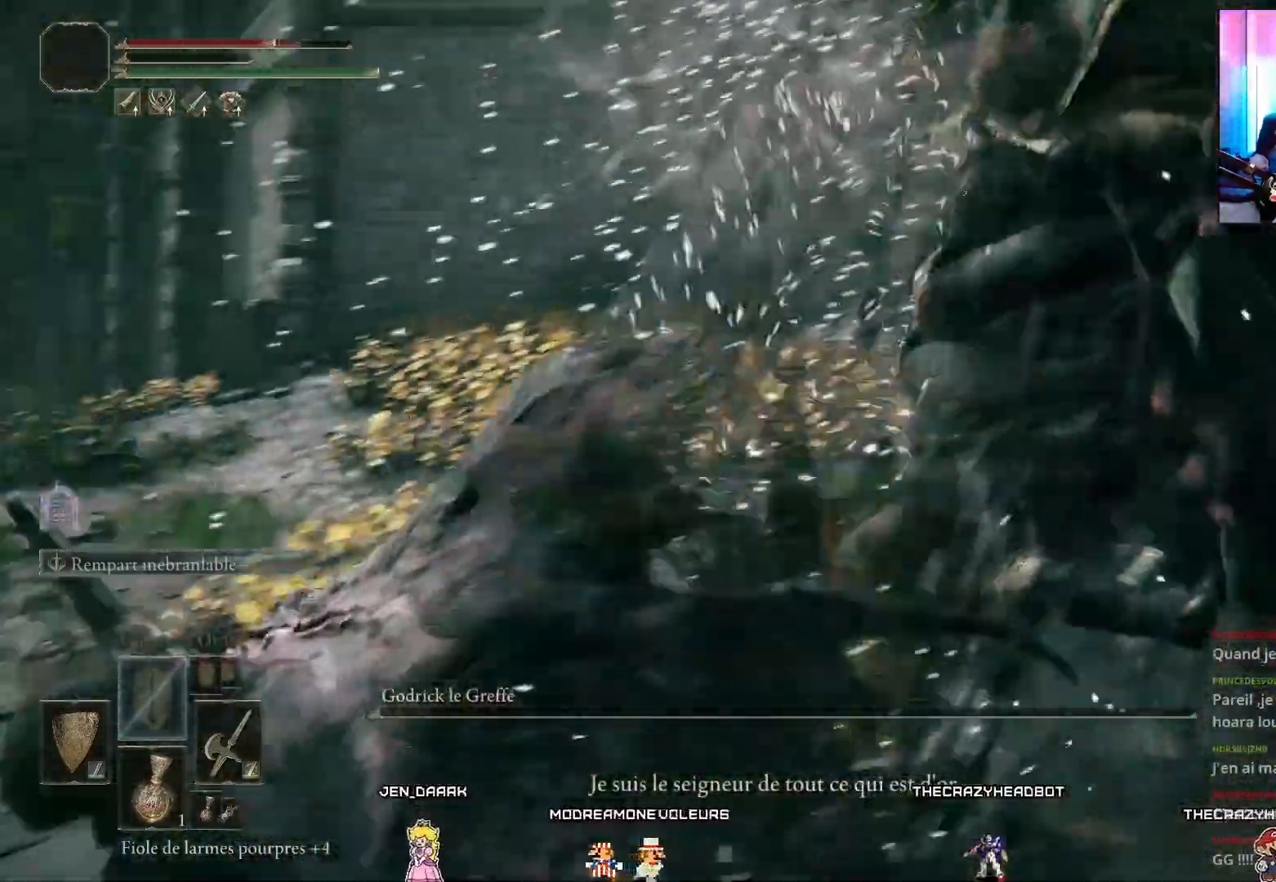
{"buttons": [], "left_stick": "center", "right_stick": "left", "events": [[17, "L2", "down"], [100, "L2", "up"], [183, "right_stick", "left"]]}
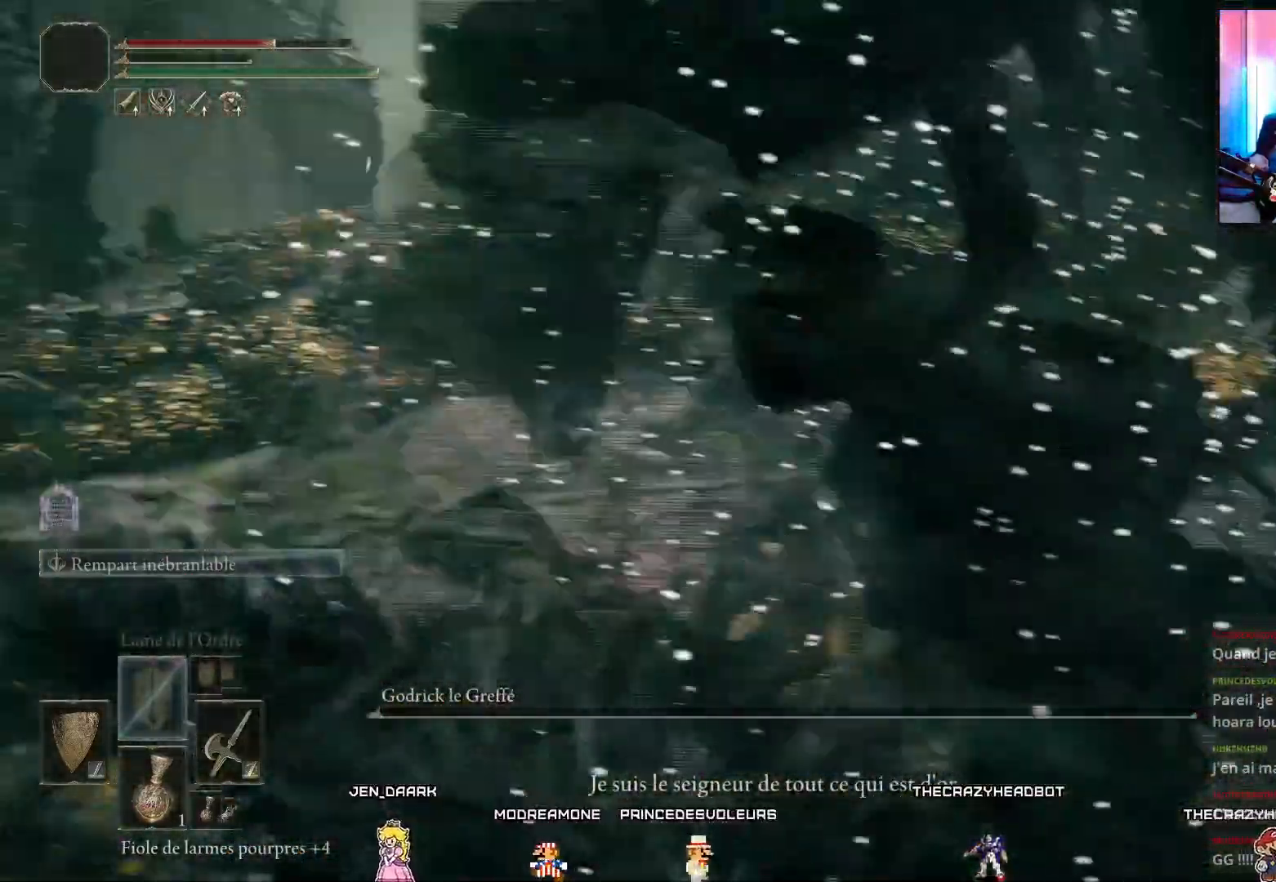
{"buttons": [], "left_stick": "down", "right_stick": "left", "events": [[467, "left_stick", "down"]]}
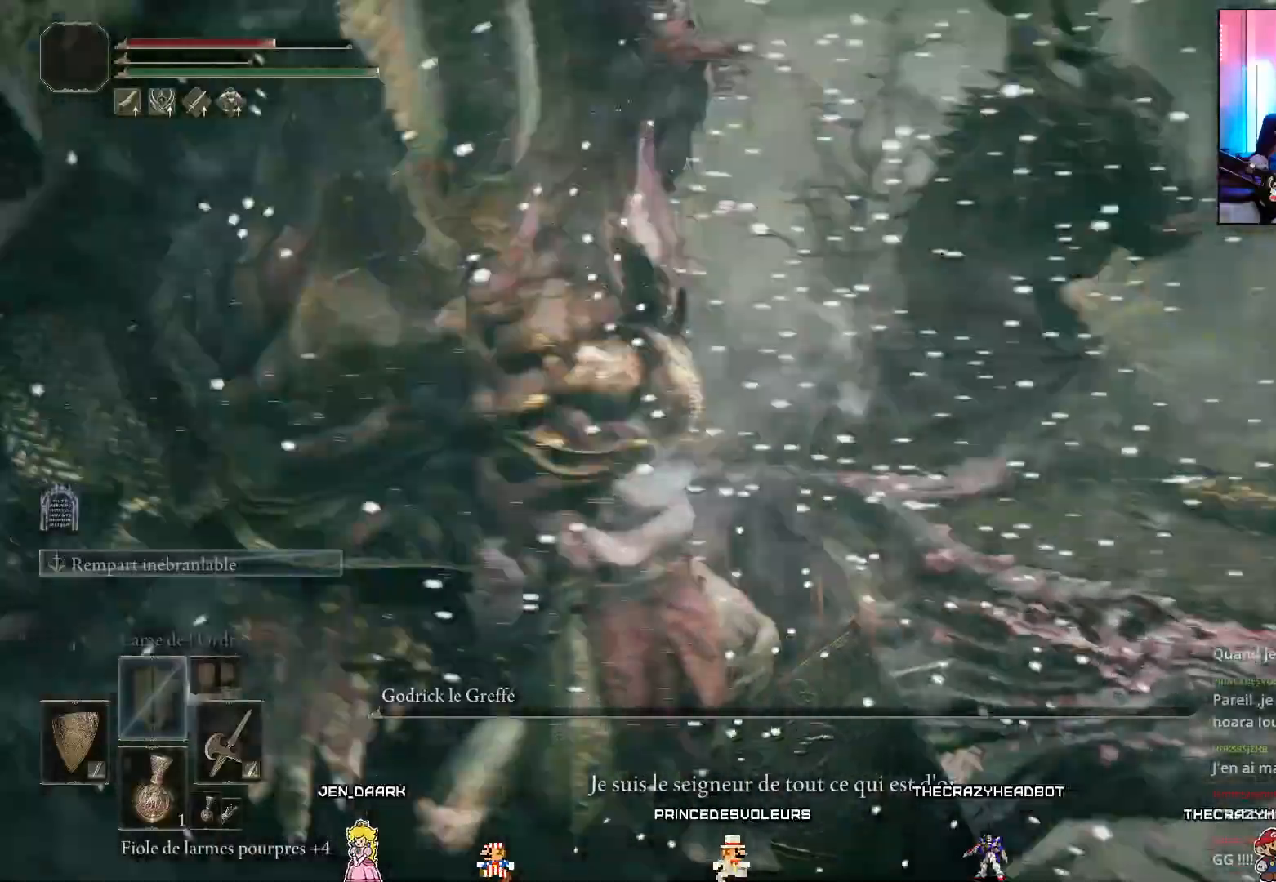
{"buttons": [], "left_stick": "center", "right_stick": "center", "events": [[50, "left_stick", "down-left"], [300, "left_stick", "center"], [433, "right_stick", "center"]]}
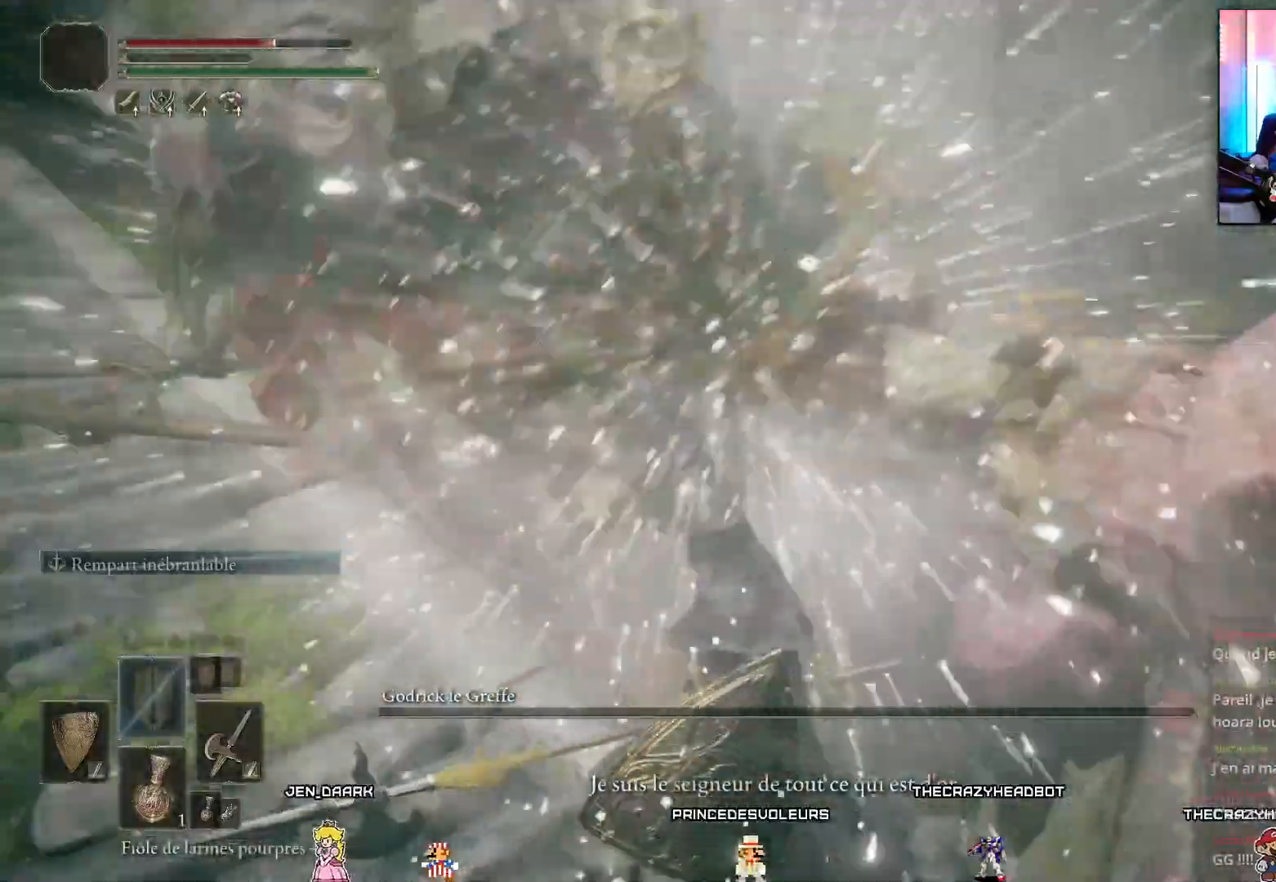
{"buttons": [], "left_stick": "center", "right_stick": "center", "events": []}
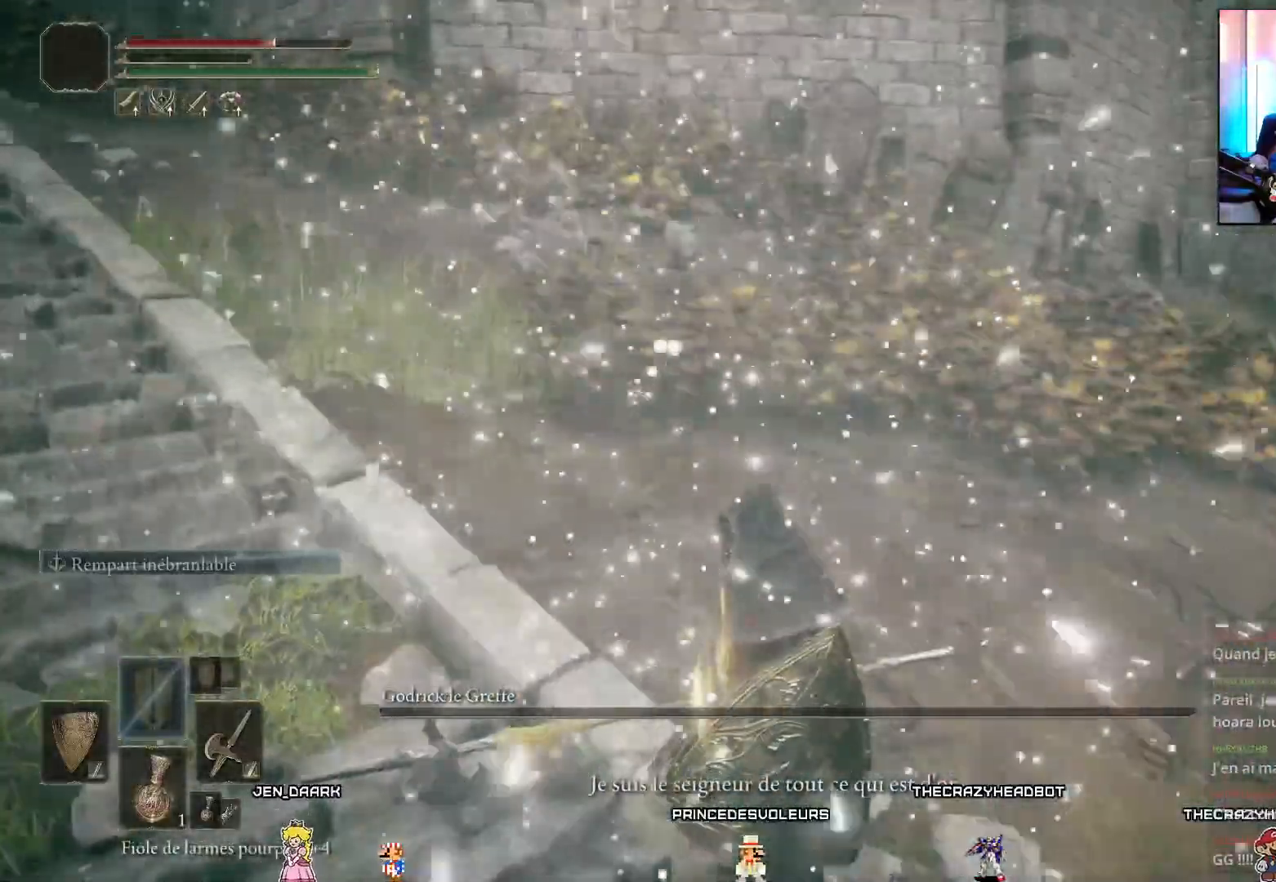
{"buttons": [], "left_stick": "center", "right_stick": "right", "events": [[183, "right_stick", "down-right"], [400, "right_stick", "right"]]}
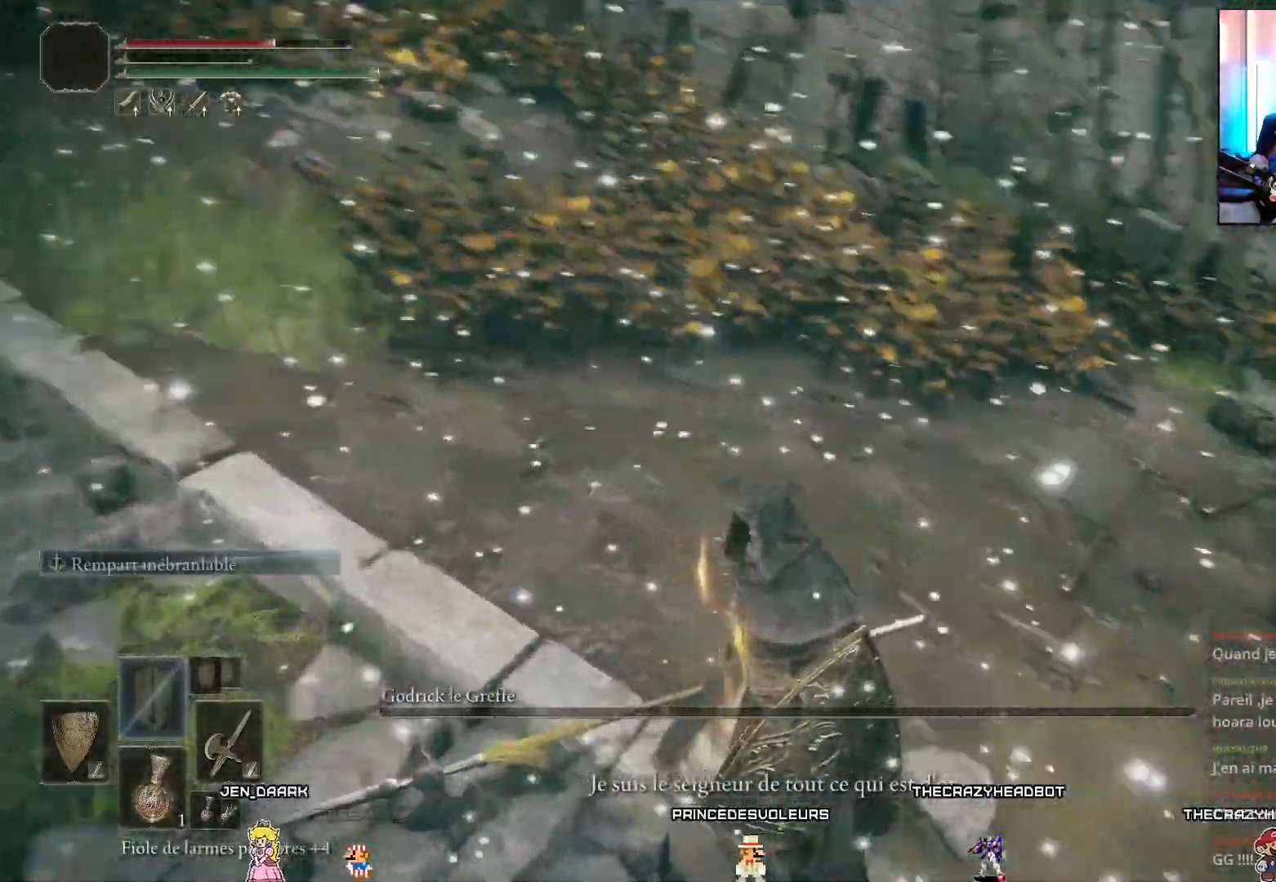
{"buttons": [], "left_stick": "up-right", "right_stick": "right", "events": [[233, "left_stick", "down-right"], [500, "left_stick", "up-right"]]}
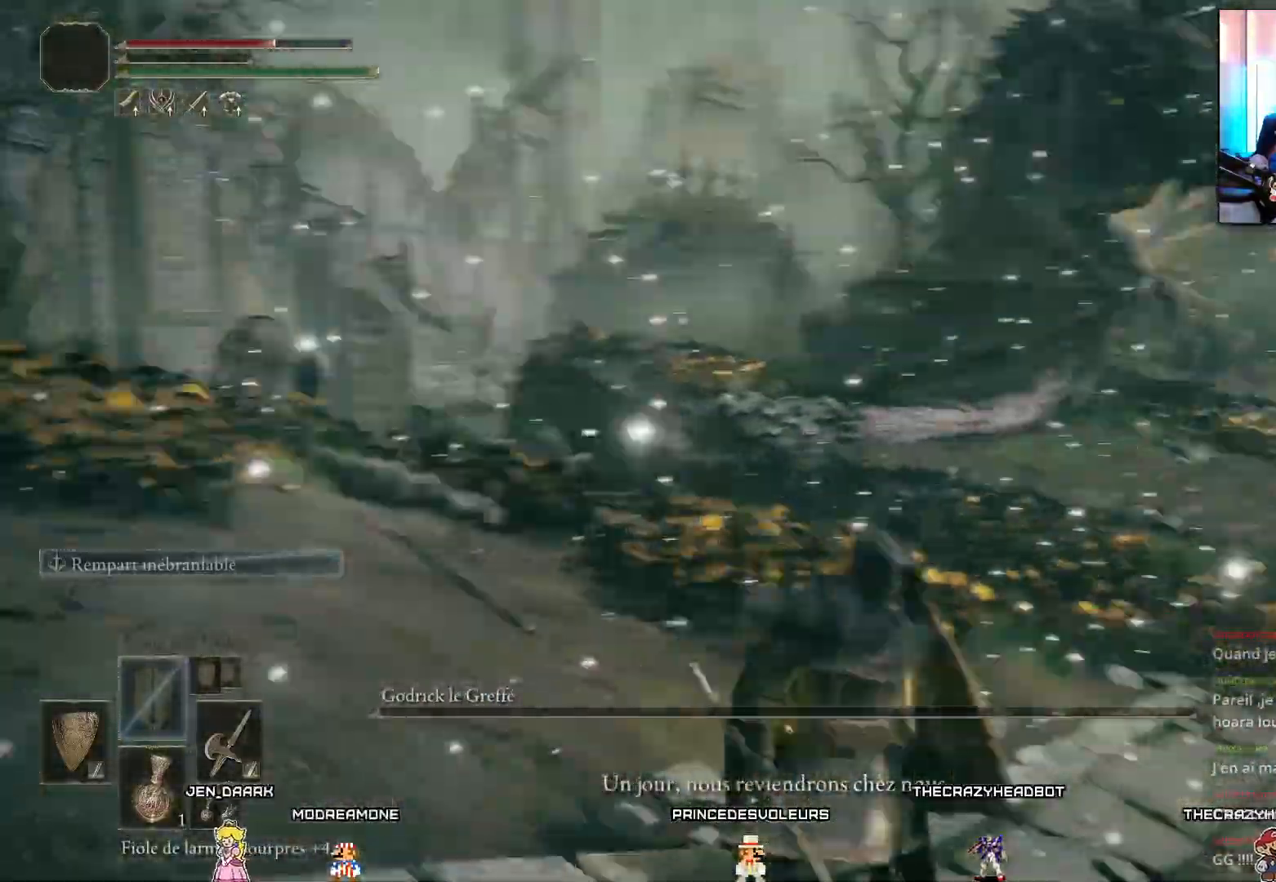
{"buttons": [], "left_stick": "up-right", "right_stick": "right", "events": [[100, "left_stick", "up-left"], [250, "left_stick", "down-left"], [367, "left_stick", "down-right"], [500, "left_stick", "up-right"]]}
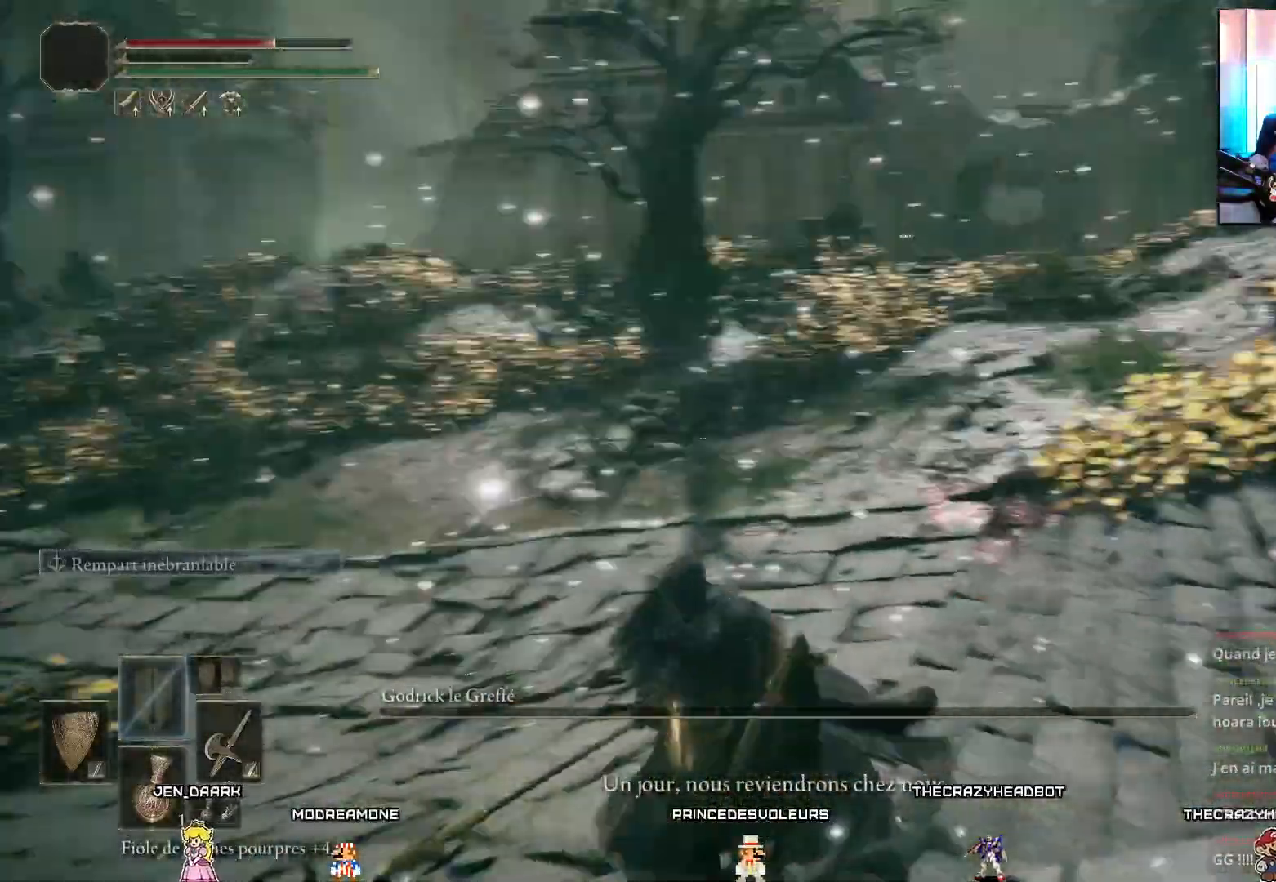
{"buttons": [], "left_stick": "up-right", "right_stick": "center", "events": [[117, "left_stick", "up-left"], [267, "left_stick", "down-left"], [300, "right_stick", "center"], [350, "left_stick", "down-right"], [467, "left_stick", "up-right"]]}
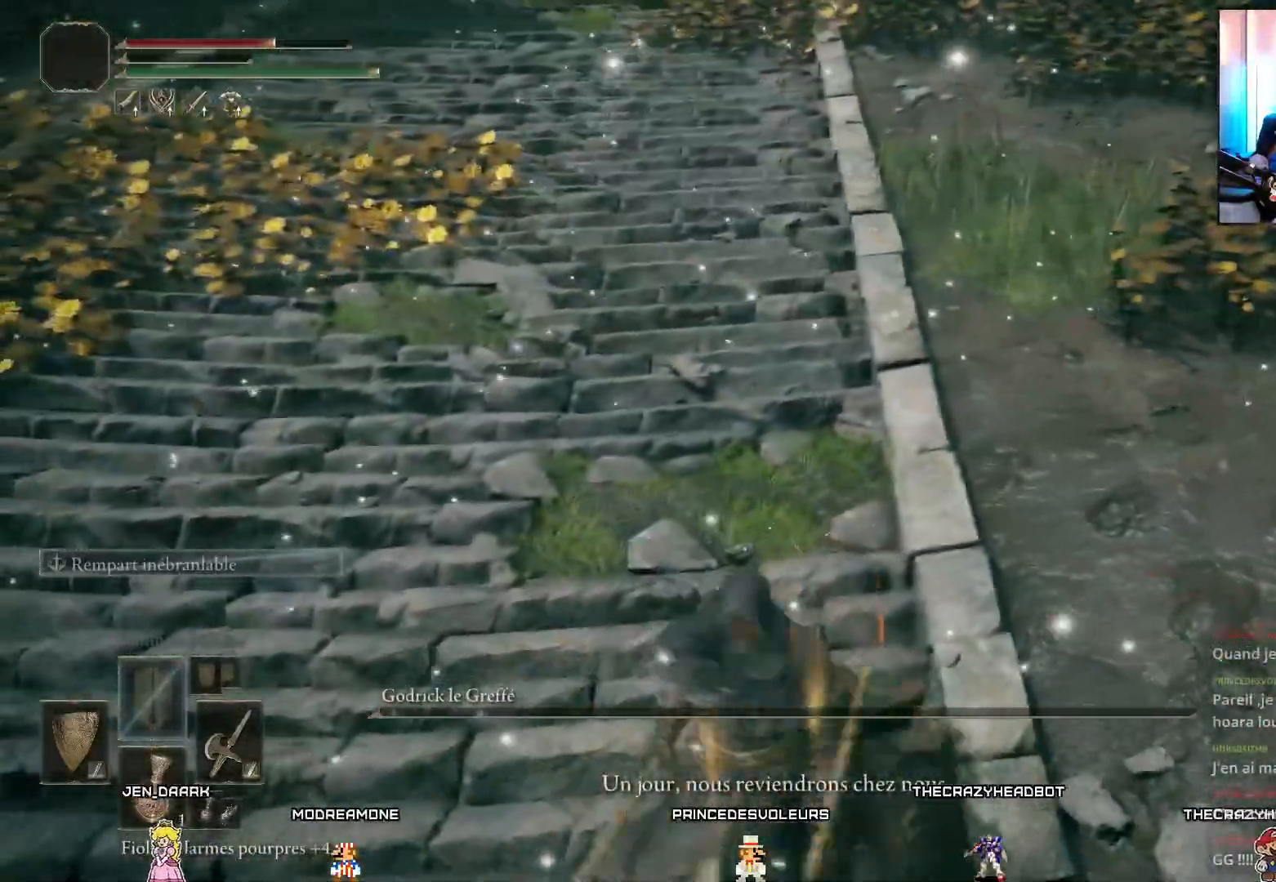
{"buttons": [], "left_stick": "up-right", "right_stick": "center", "events": [[83, "left_stick", "up-left"], [233, "left_stick", "down-left"], [333, "left_stick", "down-right"], [433, "left_stick", "up-right"]]}
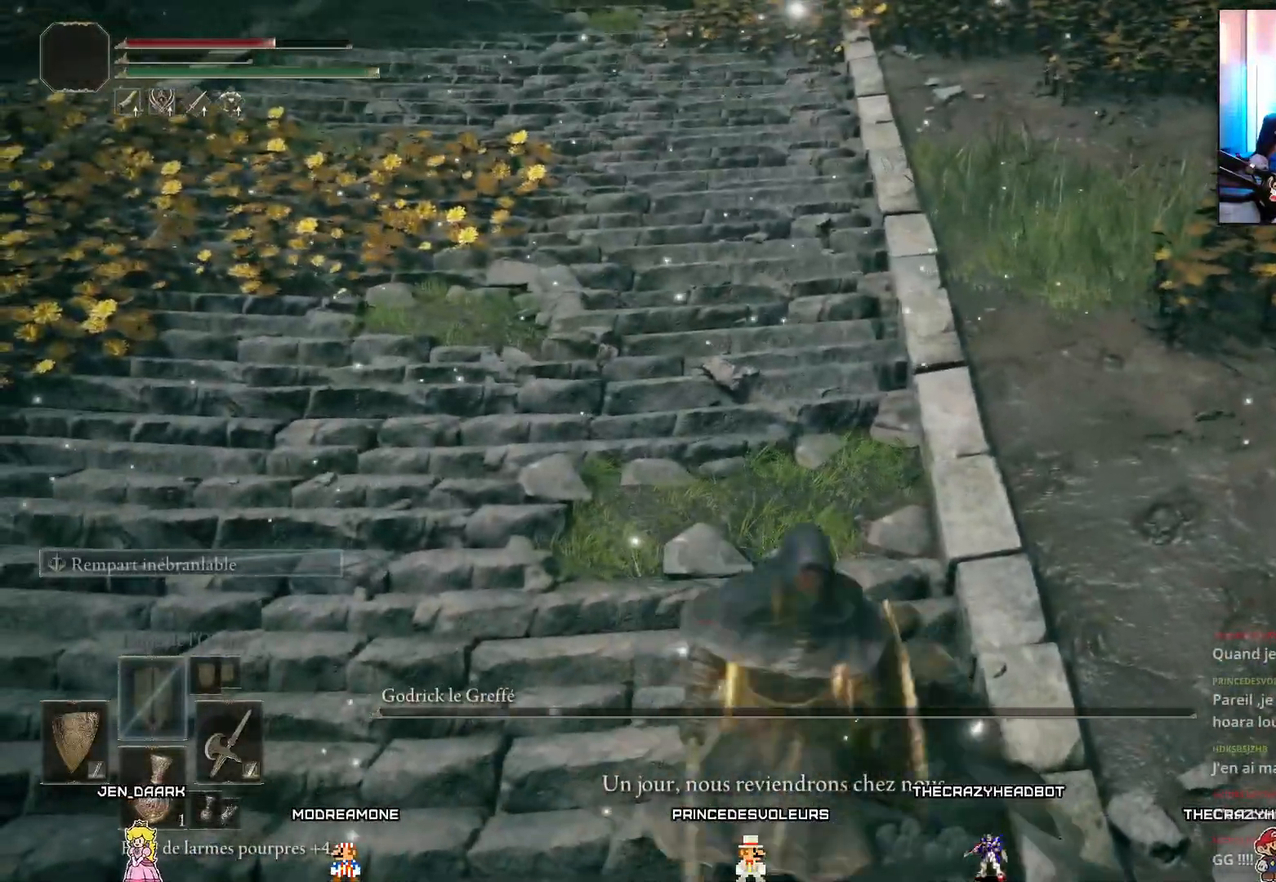
{"buttons": [], "left_stick": "up-right", "right_stick": "center", "events": [[50, "left_stick", "up-left"], [217, "left_stick", "down-left"], [300, "left_stick", "down-right"], [433, "left_stick", "up-right"]]}
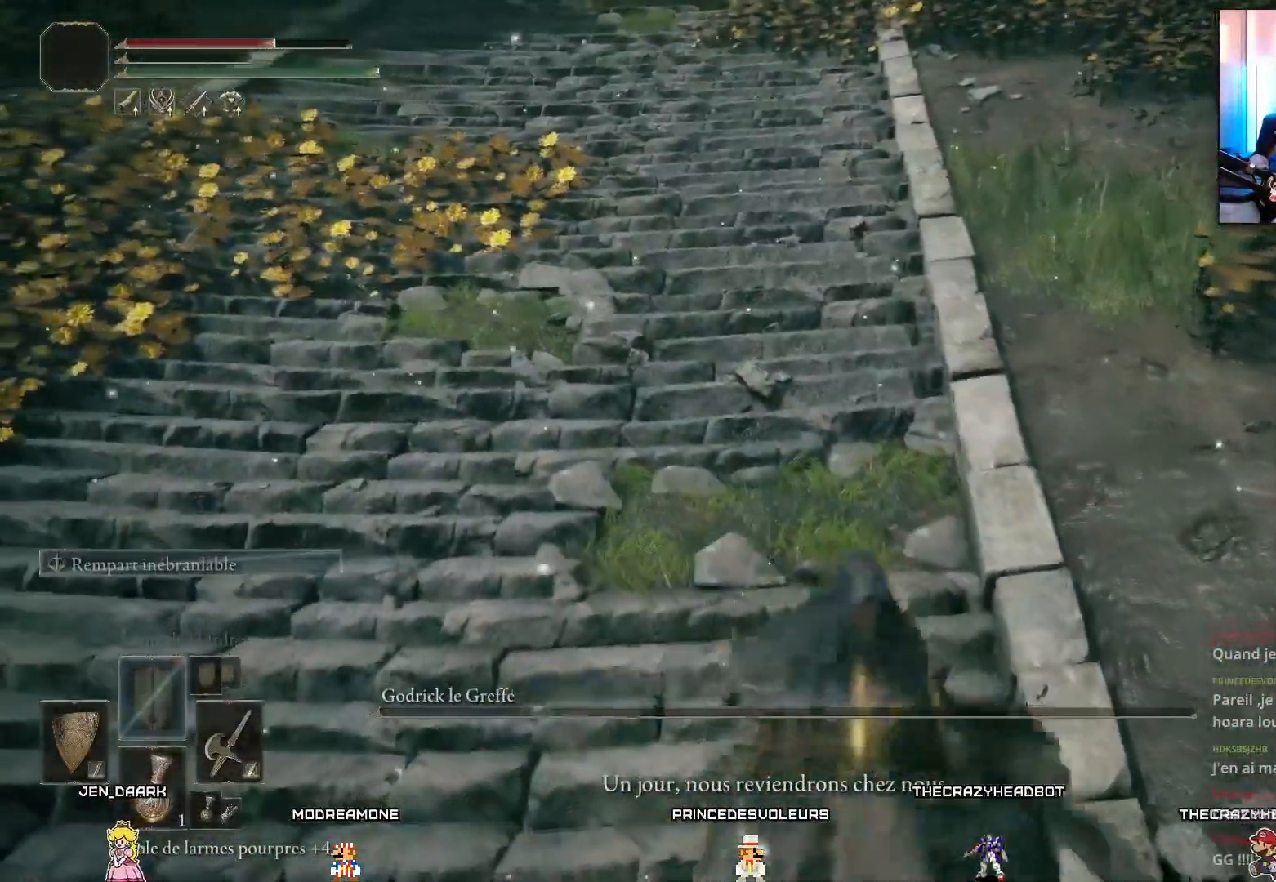
{"buttons": [], "left_stick": "up", "right_stick": "center", "events": [[33, "left_stick", "up-left"], [167, "left_stick", "down-left"], [283, "left_stick", "down-right"], [367, "left_stick", "up-right"], [450, "left_stick", "up"]]}
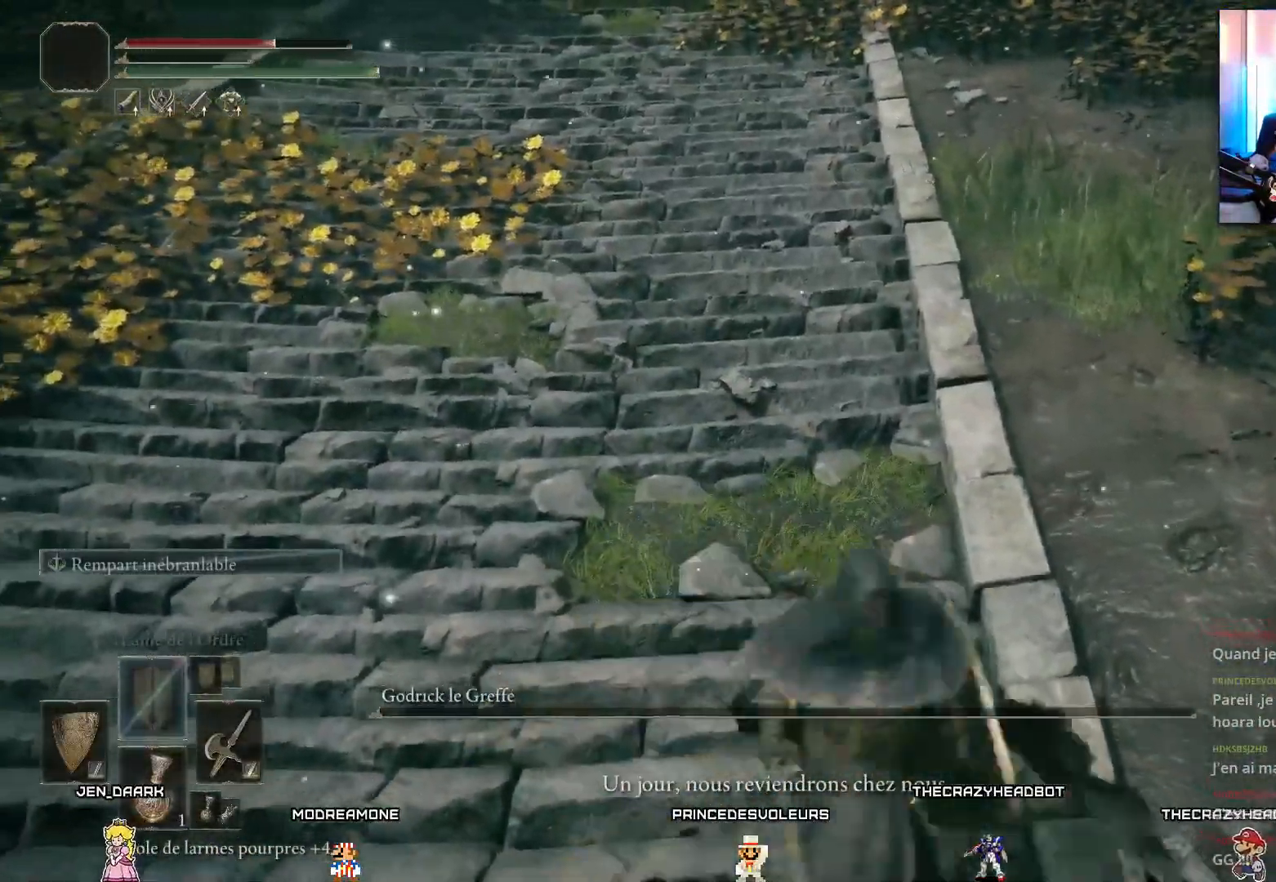
{"buttons": [], "left_stick": "up-left", "right_stick": "center", "events": [[17, "left_stick", "up-left"], [133, "left_stick", "down-left"], [233, "left_stick", "down-right"], [350, "left_stick", "up-right"], [467, "left_stick", "up-left"]]}
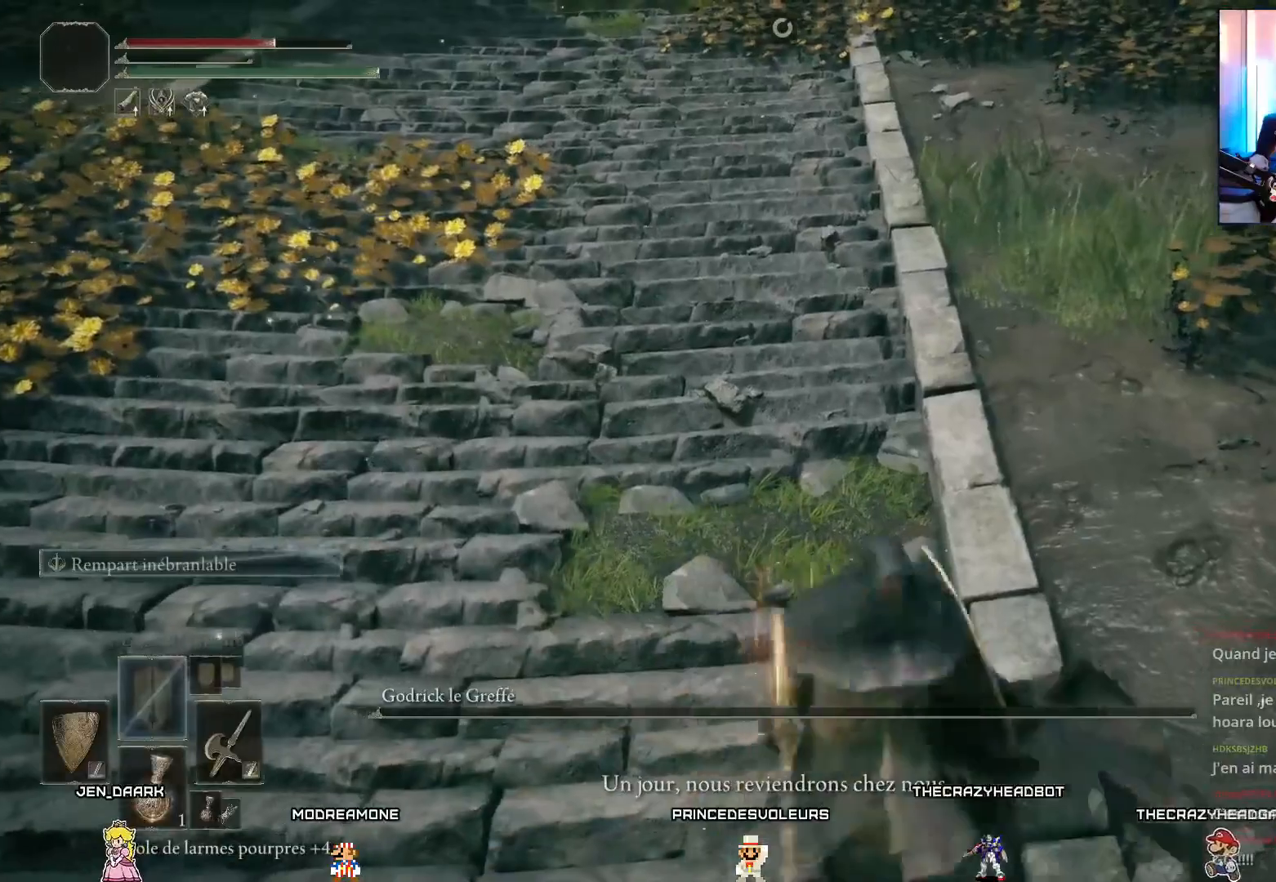
{"buttons": [], "left_stick": "left", "right_stick": "center", "events": [[67, "left_stick", "down-left"], [183, "left_stick", "down-right"], [300, "left_stick", "up-right"], [433, "left_stick", "up-left"], [500, "left_stick", "left"]]}
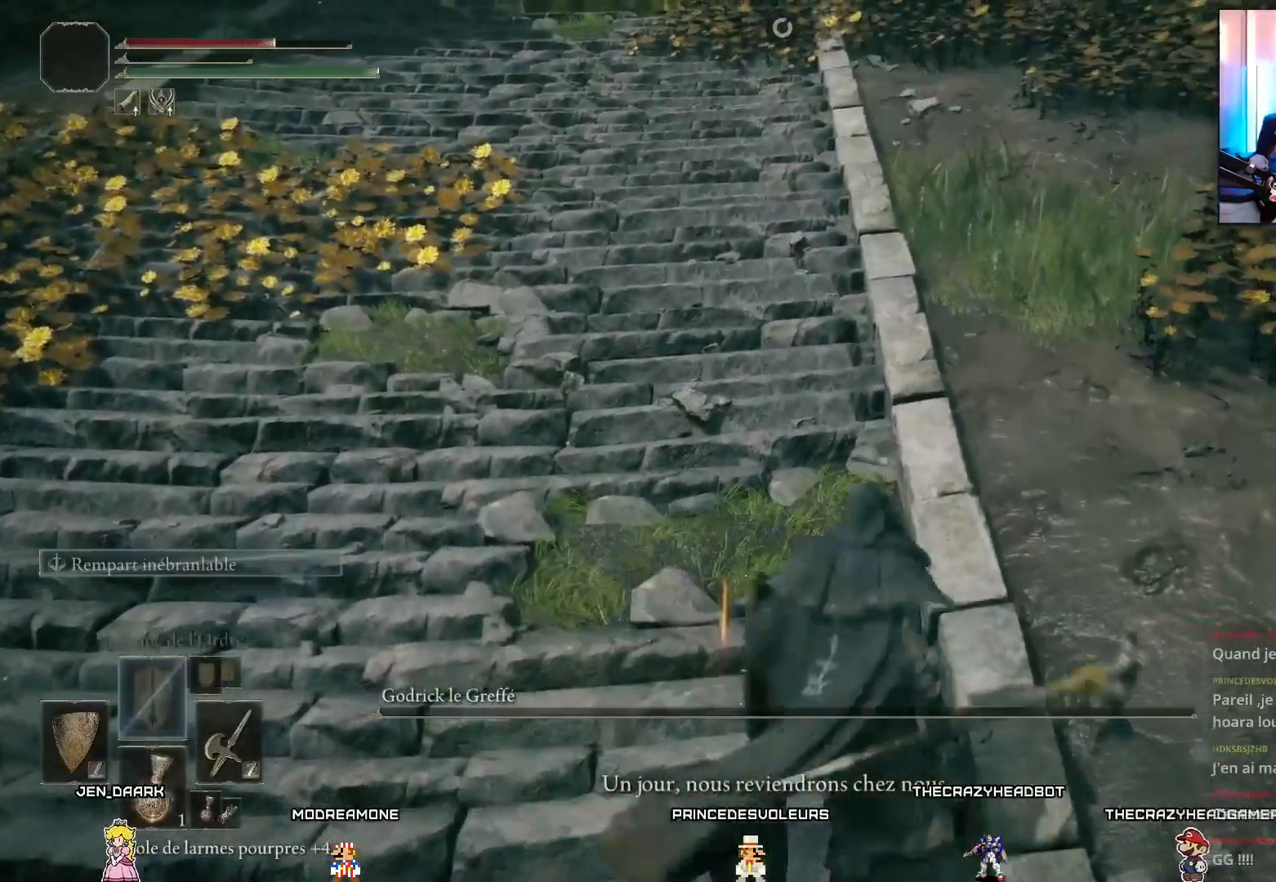
{"buttons": [], "left_stick": "up", "right_stick": "center", "events": [[183, "left_stick", "down"], [267, "left_stick", "right"], [317, "left_stick", "up-right"], [417, "left_stick", "up"]]}
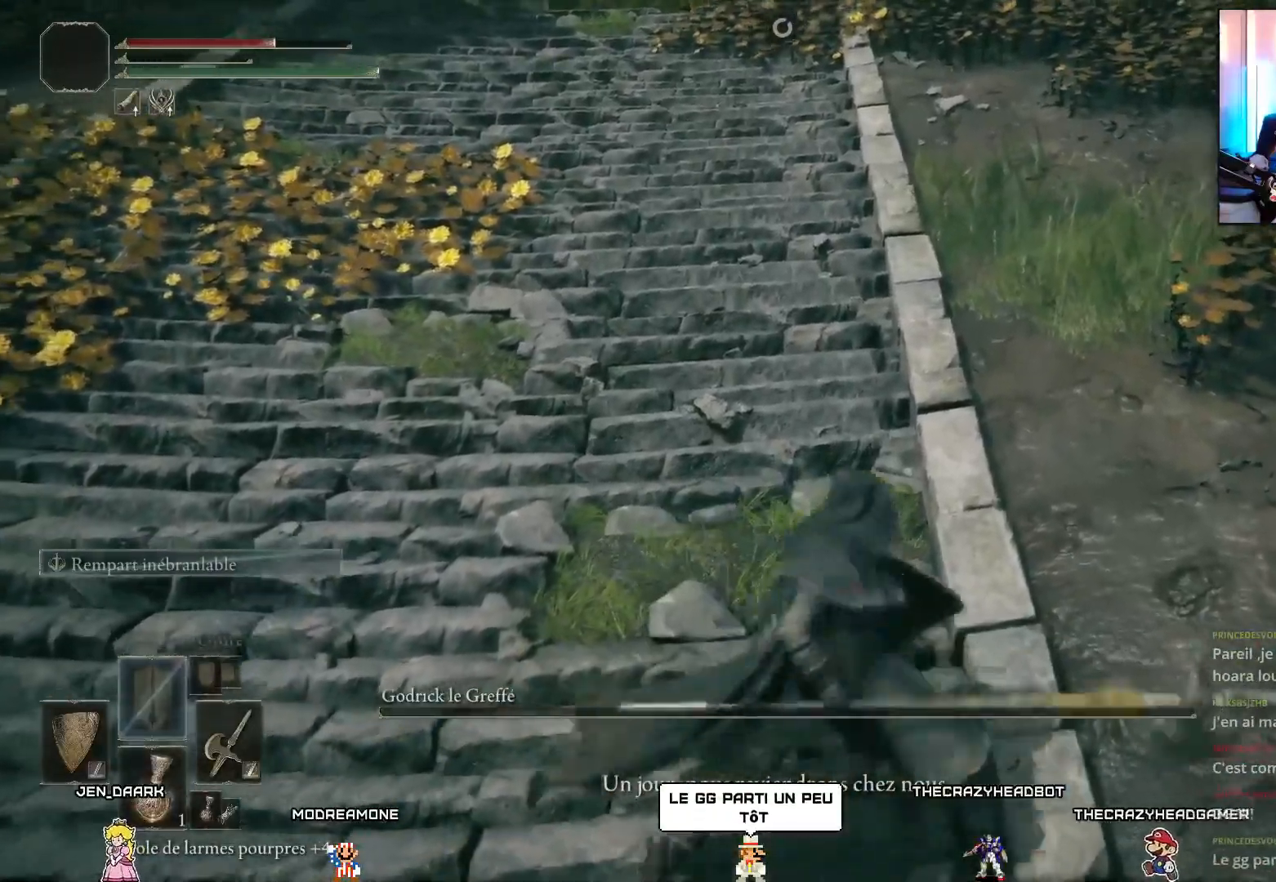
{"buttons": [], "left_stick": "up-right", "right_stick": "left", "events": [[17, "left_stick", "up-left"], [167, "left_stick", "down-left"], [283, "left_stick", "down-right"], [450, "left_stick", "up-right"], [450, "right_stick", "left"]]}
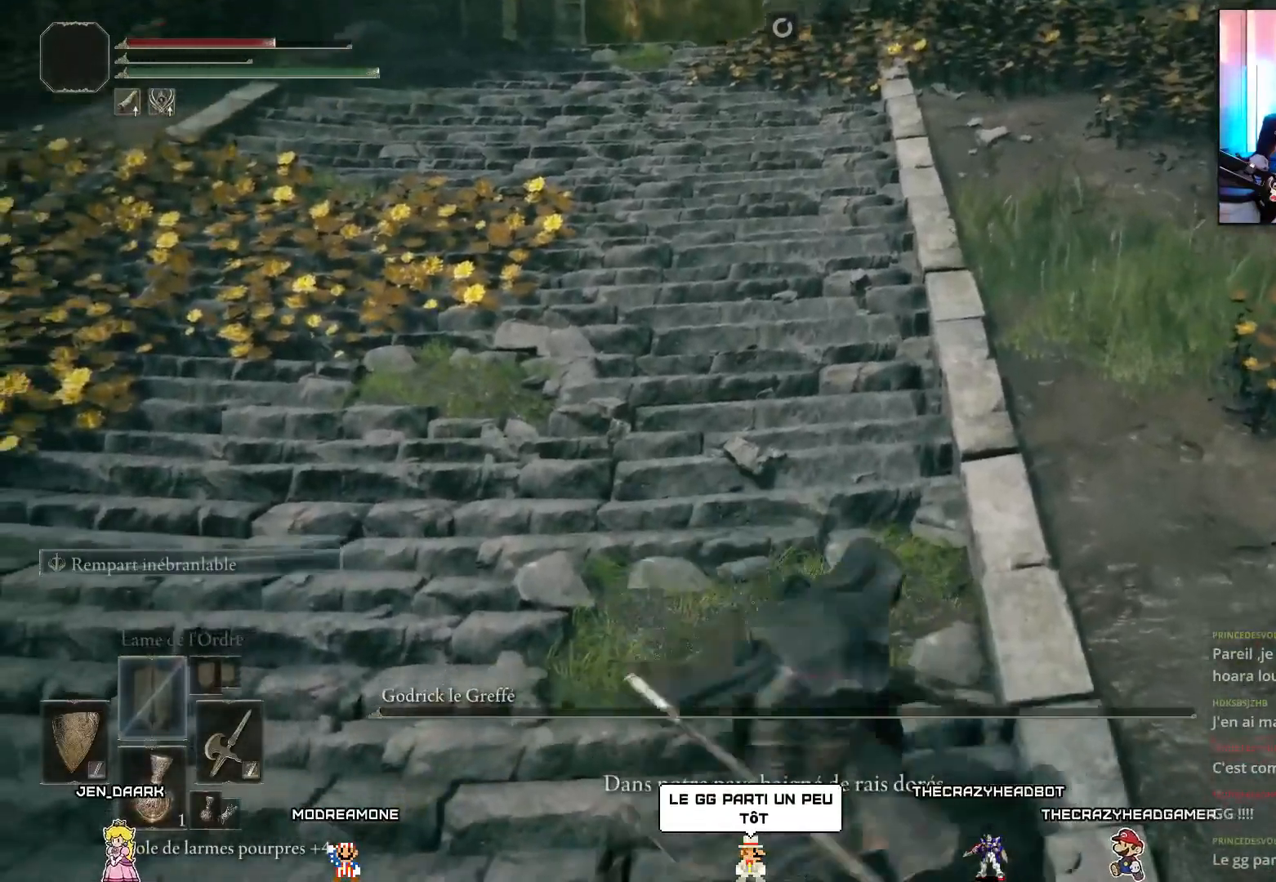
{"buttons": [], "left_stick": "up-right", "right_stick": "left", "events": [[33, "left_stick", "up"], [500, "left_stick", "up-right"]]}
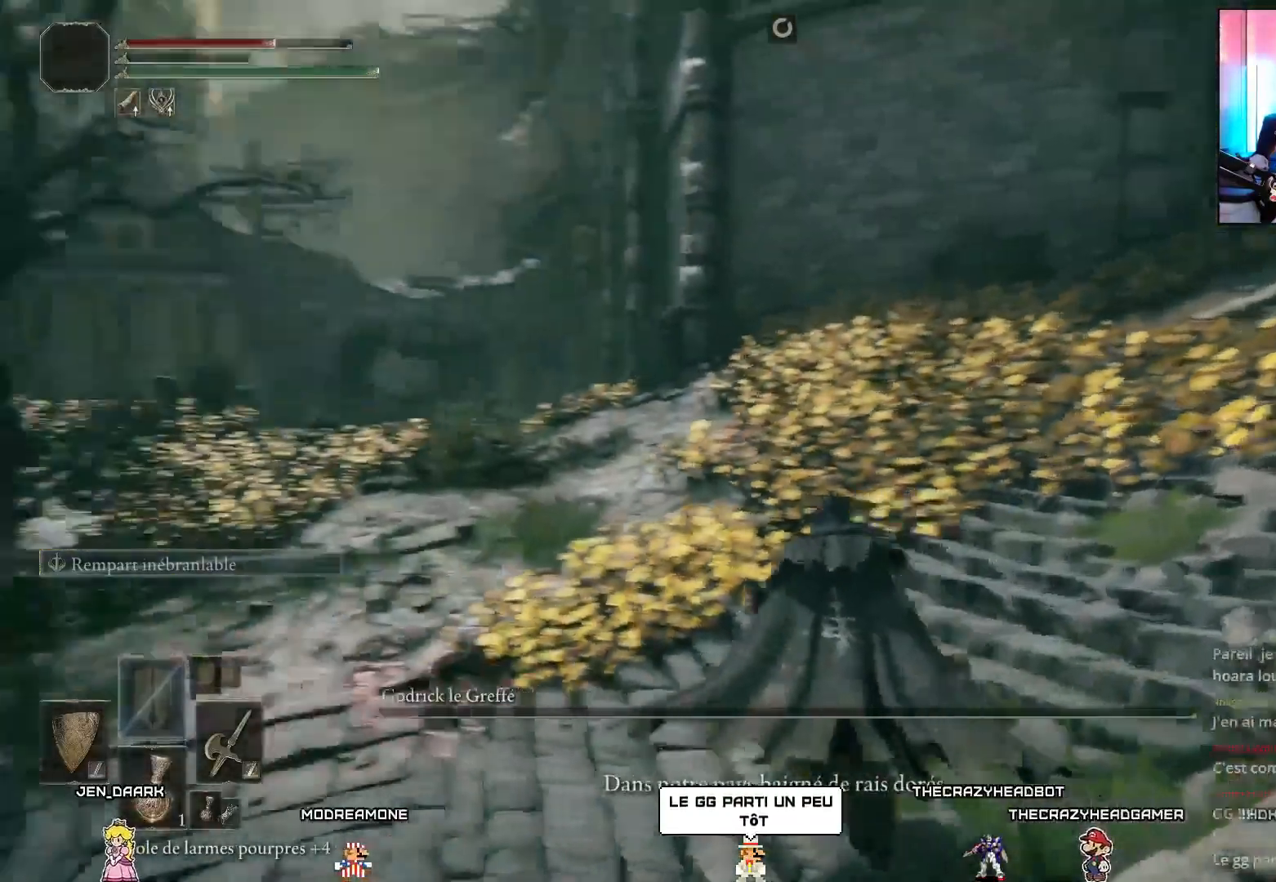
{"buttons": [], "left_stick": "up-right", "right_stick": "left", "events": []}
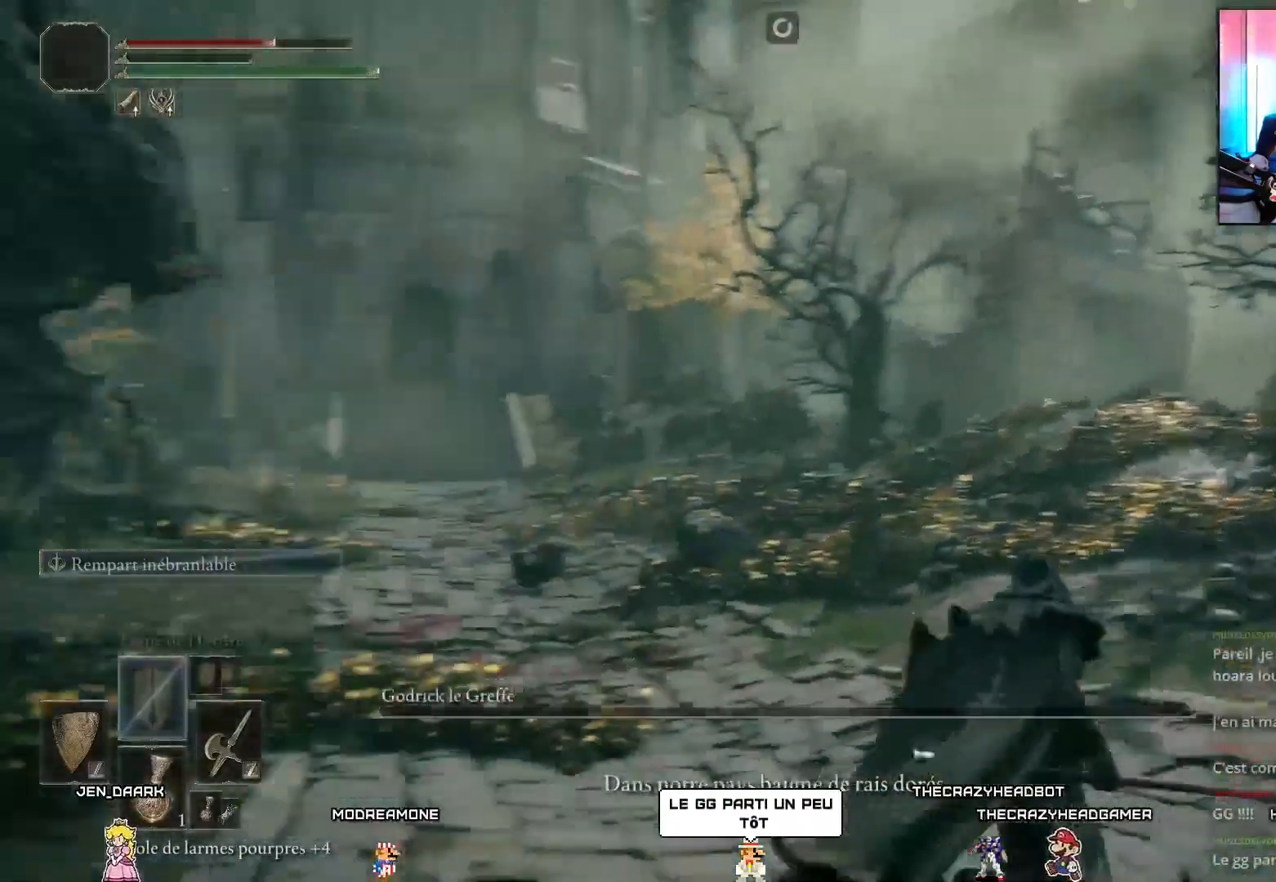
{"buttons": [], "left_stick": "center", "right_stick": "left", "events": [[17, "right_stick", "center"], [117, "right_stick", "left"], [367, "right_stick", "center"], [450, "left_stick", "center"], [500, "right_stick", "left"]]}
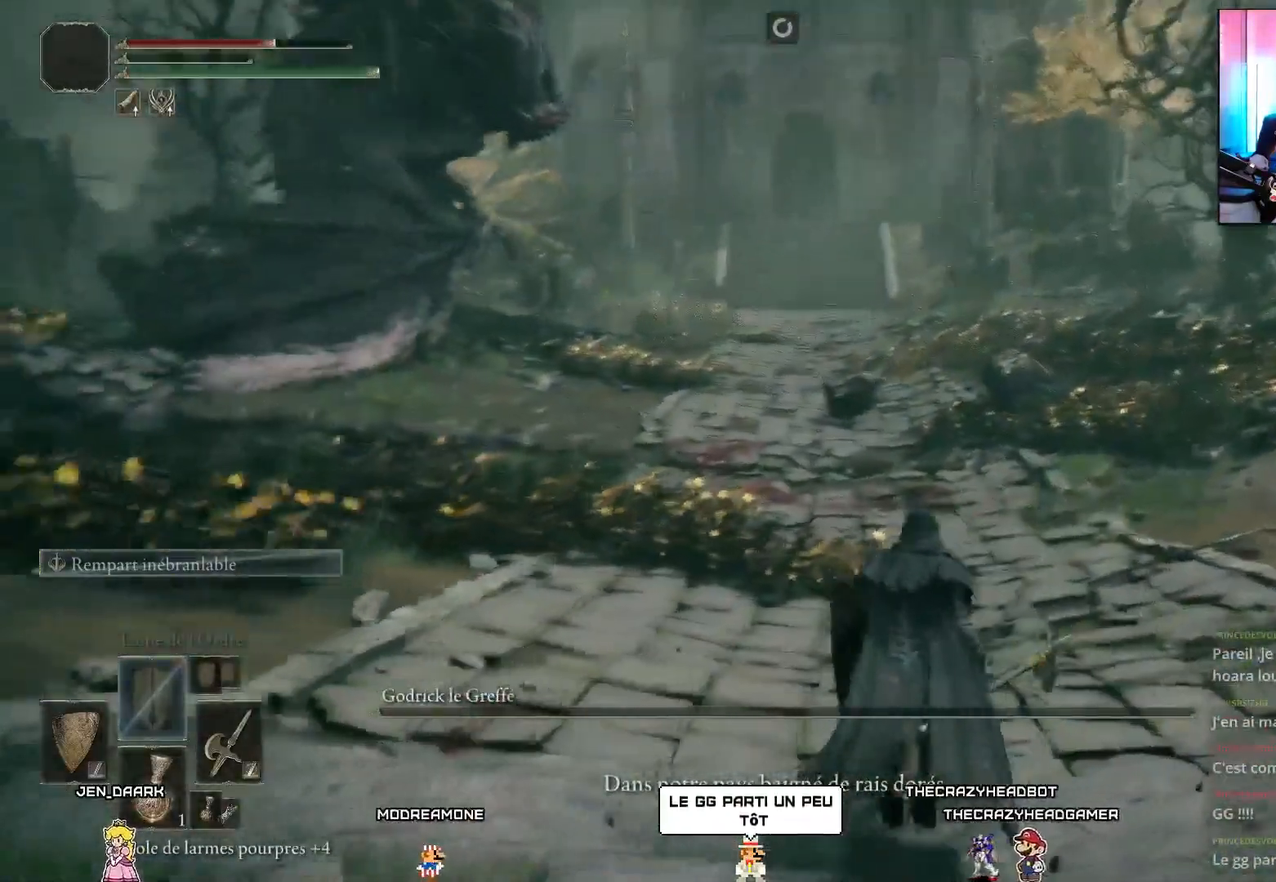
{"buttons": [], "left_stick": "center", "right_stick": "left", "events": []}
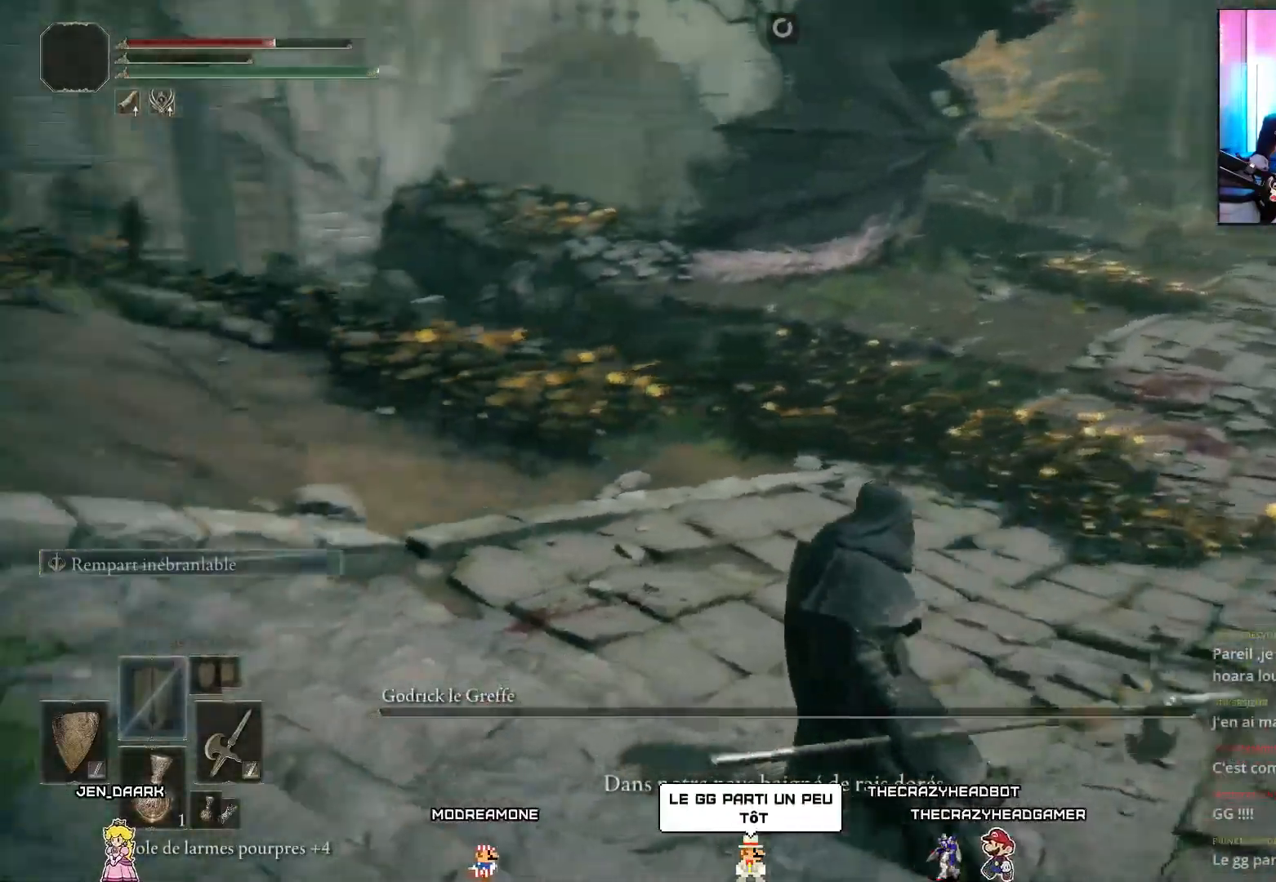
{"buttons": [], "left_stick": "center", "right_stick": "left", "events": [[67, "right_stick", "center"], [317, "right_stick", "left"]]}